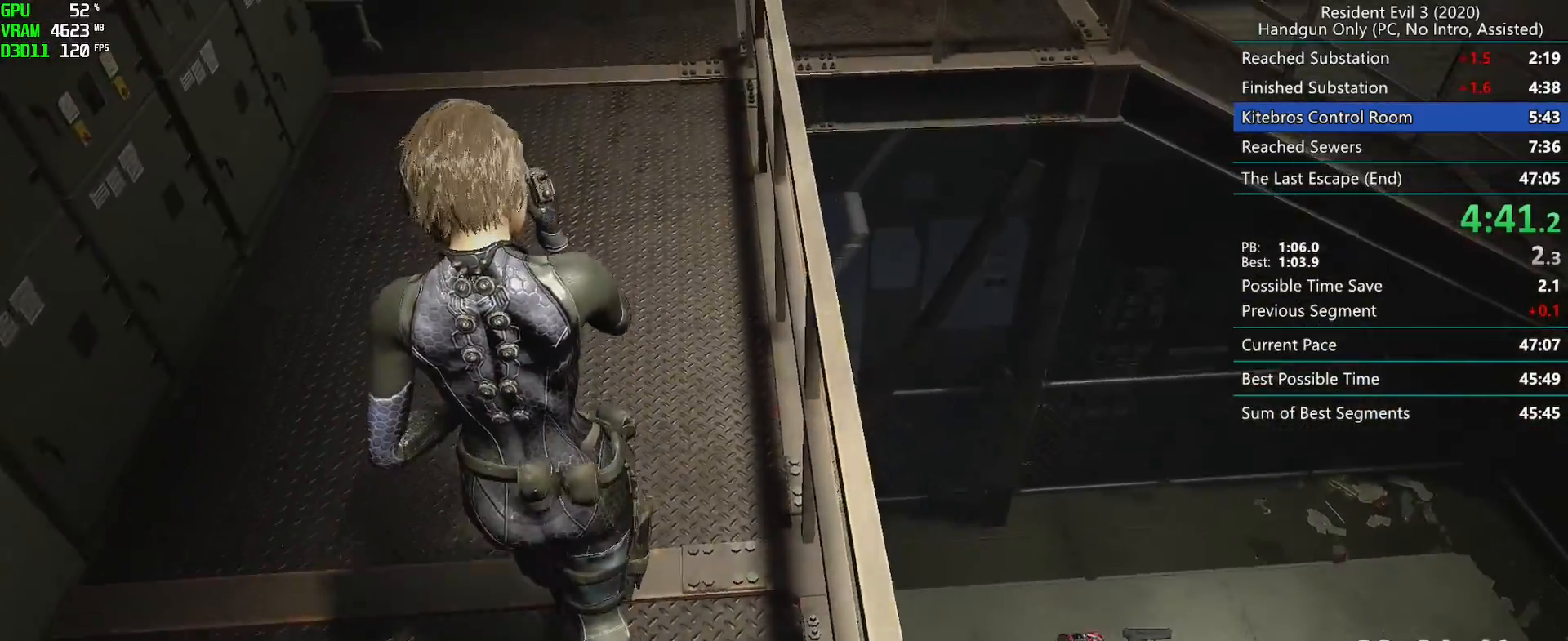
Gameplay with keyboard and mouse; each line is a JSON object with the keys and mouse buttons held at the frame after it. "events" lists presses ("down") and releases ("up") of "alt", "d", "f", "g", "h", "r", "s", "t", "w", "mouse_left", "mouse_wheel", "mouse_right", "mouse_mb4" and "mouse_mb5" between this image and that frame as [ms after this image, input, new state], when the widget could be followed in between. "mouse_left", "mouse_wheel", "mouse_right", "mouse_mb4", "mouse_mb5" = the "left", "wheel", "right", "mb4", "mb5" buttons of the "mouse" list. No other keys are recorded. "wheel" means that the mouse wheel is clicked or scrolled. Mouse movement is not recorded. Not read: e.
{"keys": ["r"], "mouse": [], "events": []}
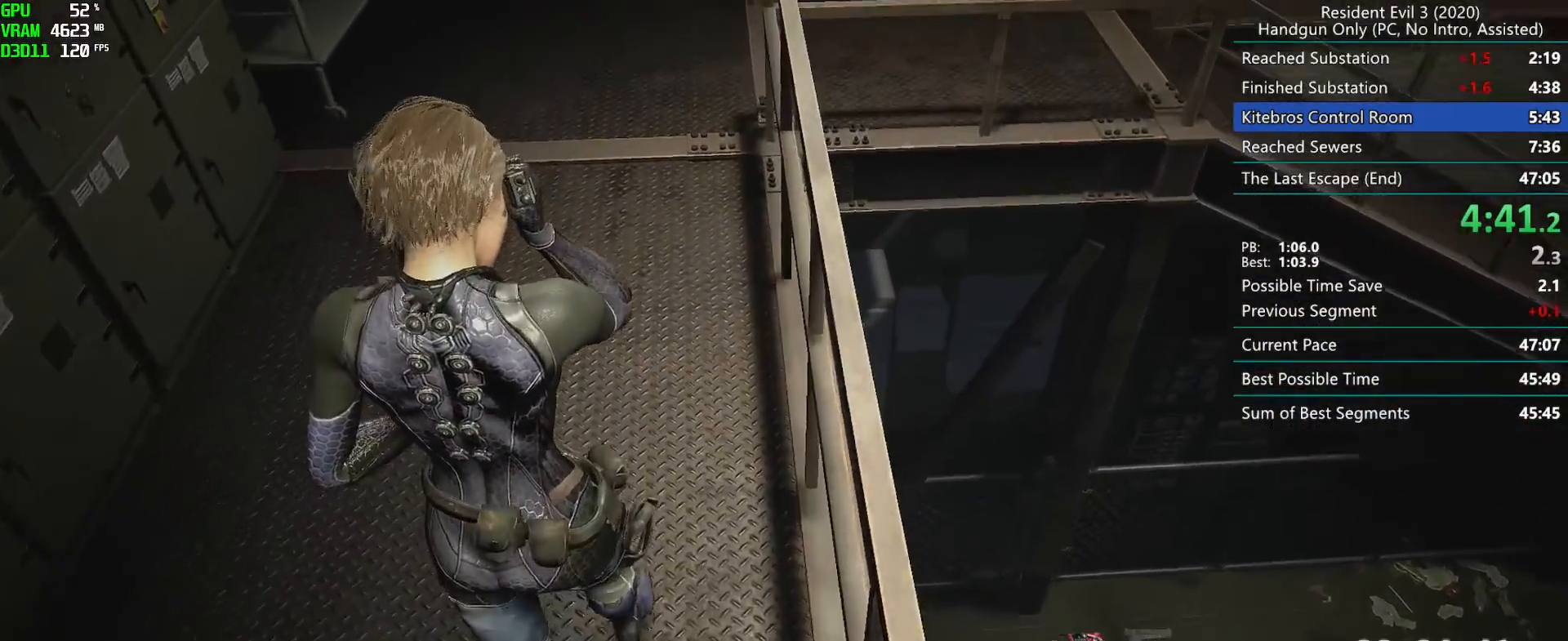
{"keys": ["r"], "mouse": [], "events": []}
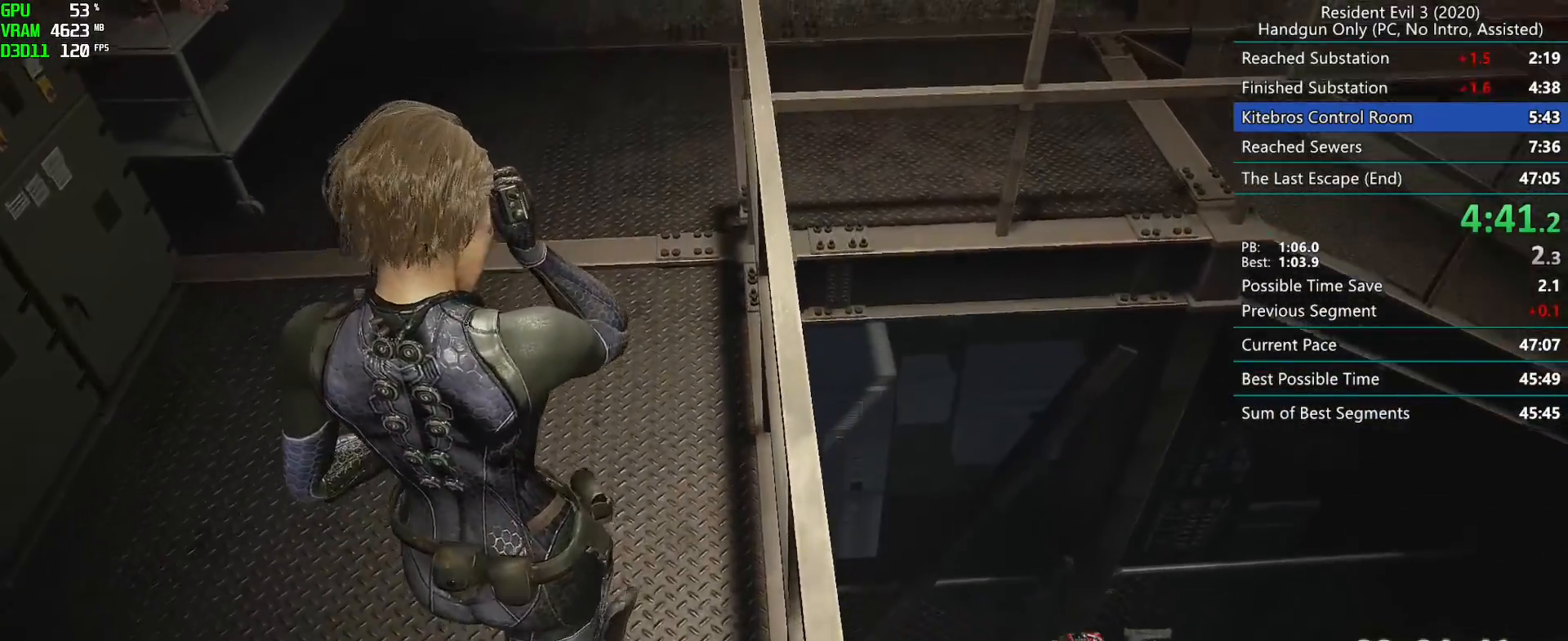
{"keys": ["r"], "mouse": [], "events": []}
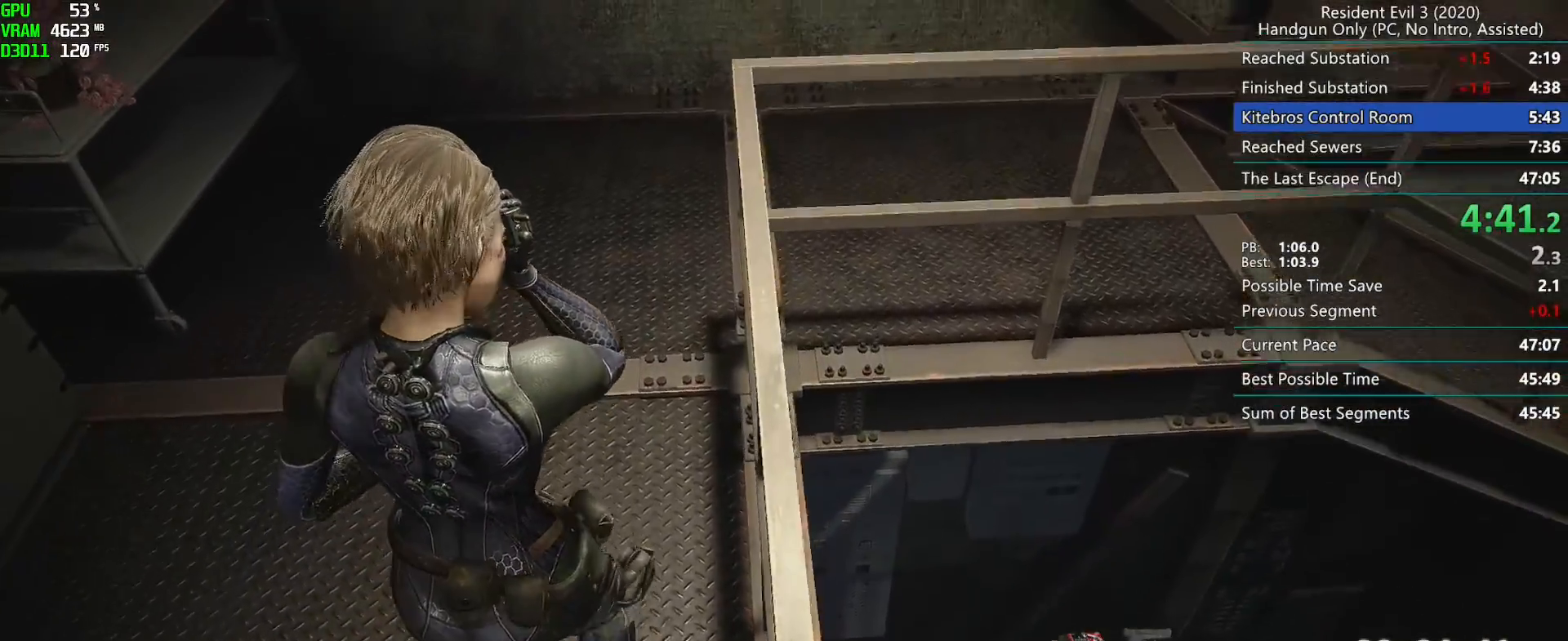
{"keys": ["r"], "mouse": [], "events": []}
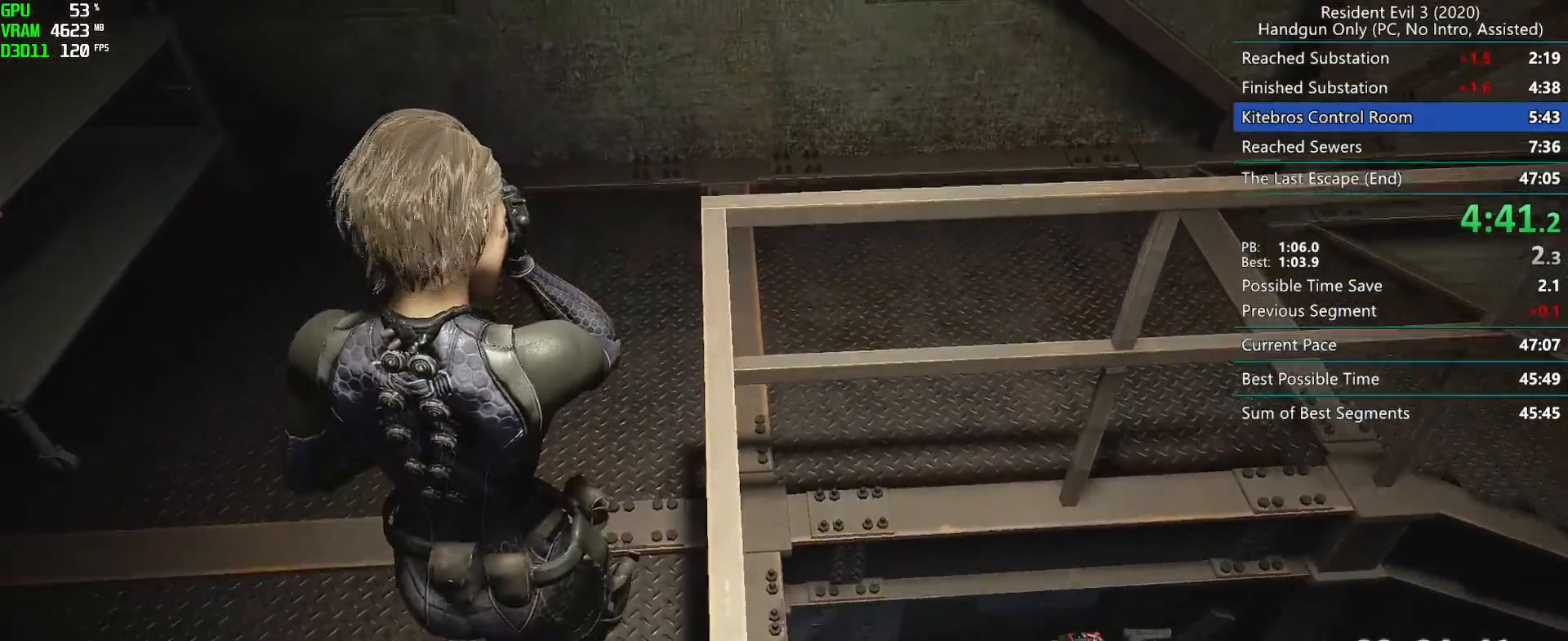
{"keys": ["r"], "mouse": [], "events": []}
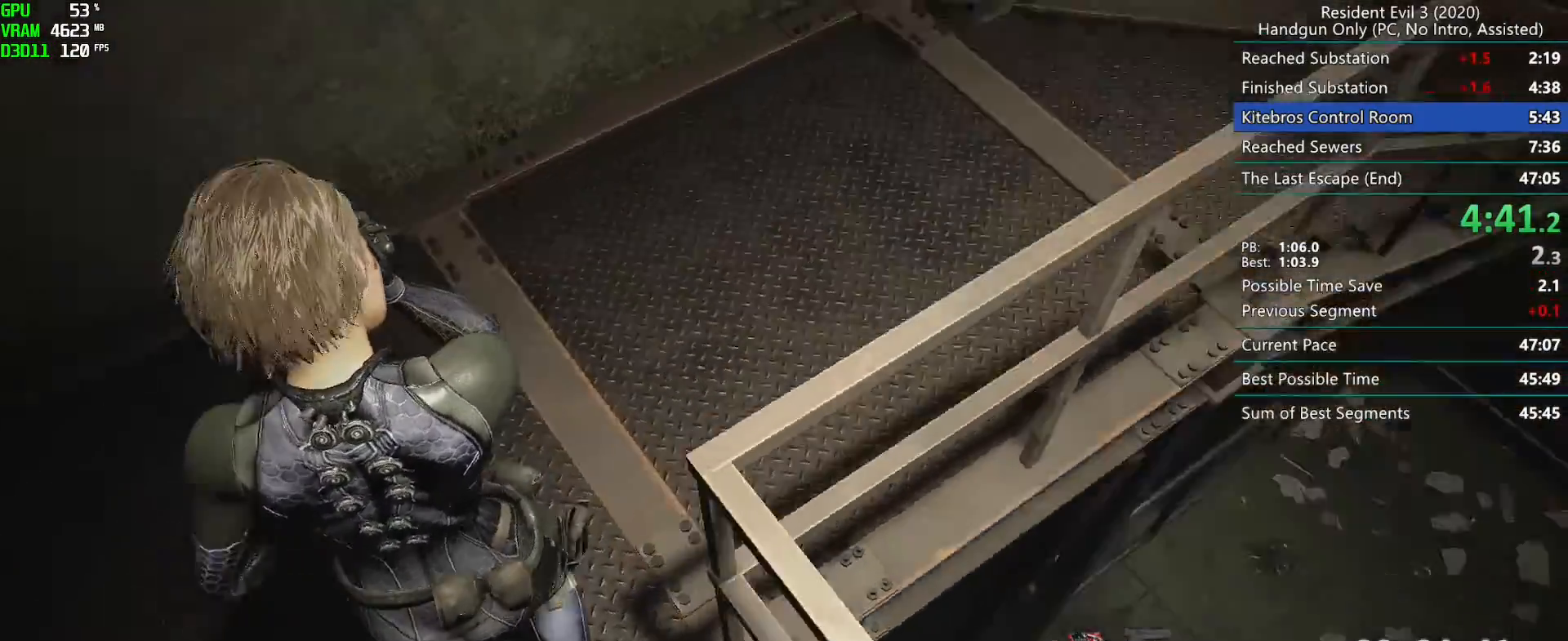
{"keys": ["r"], "mouse": [], "events": []}
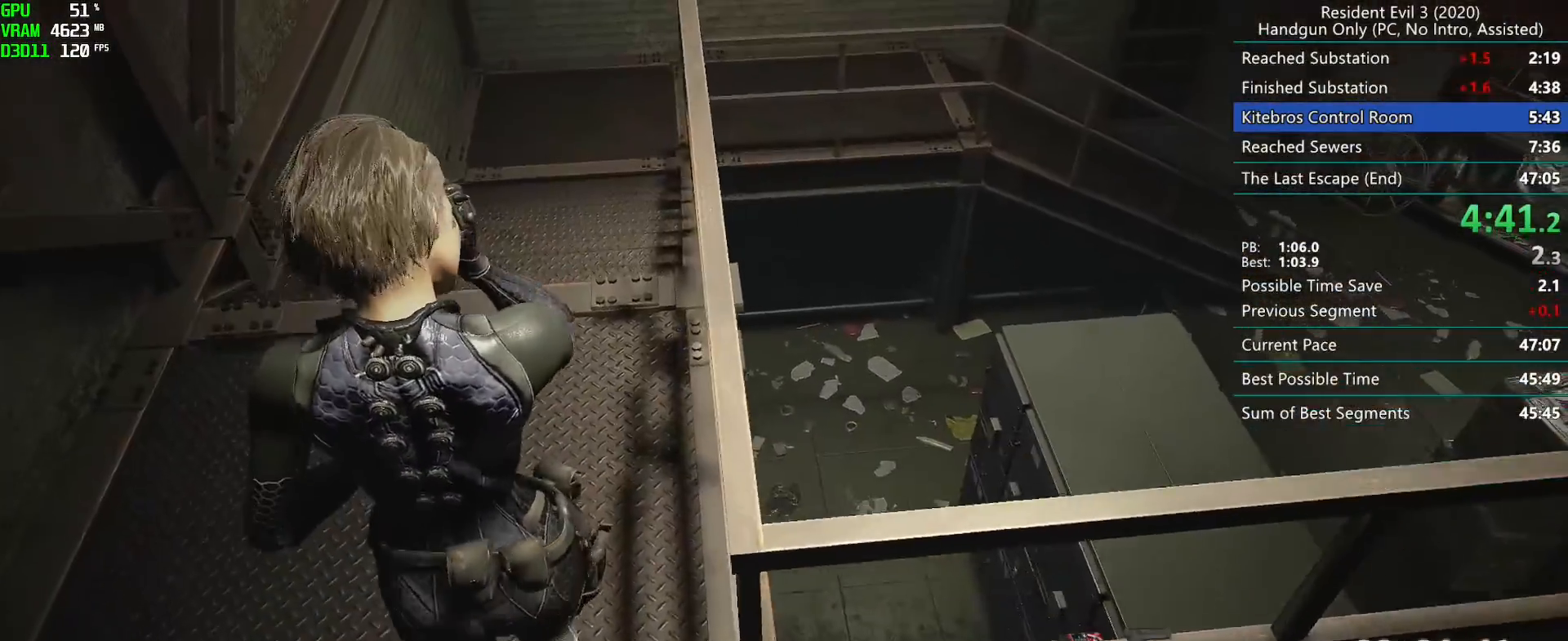
{"keys": ["r"], "mouse": [], "events": []}
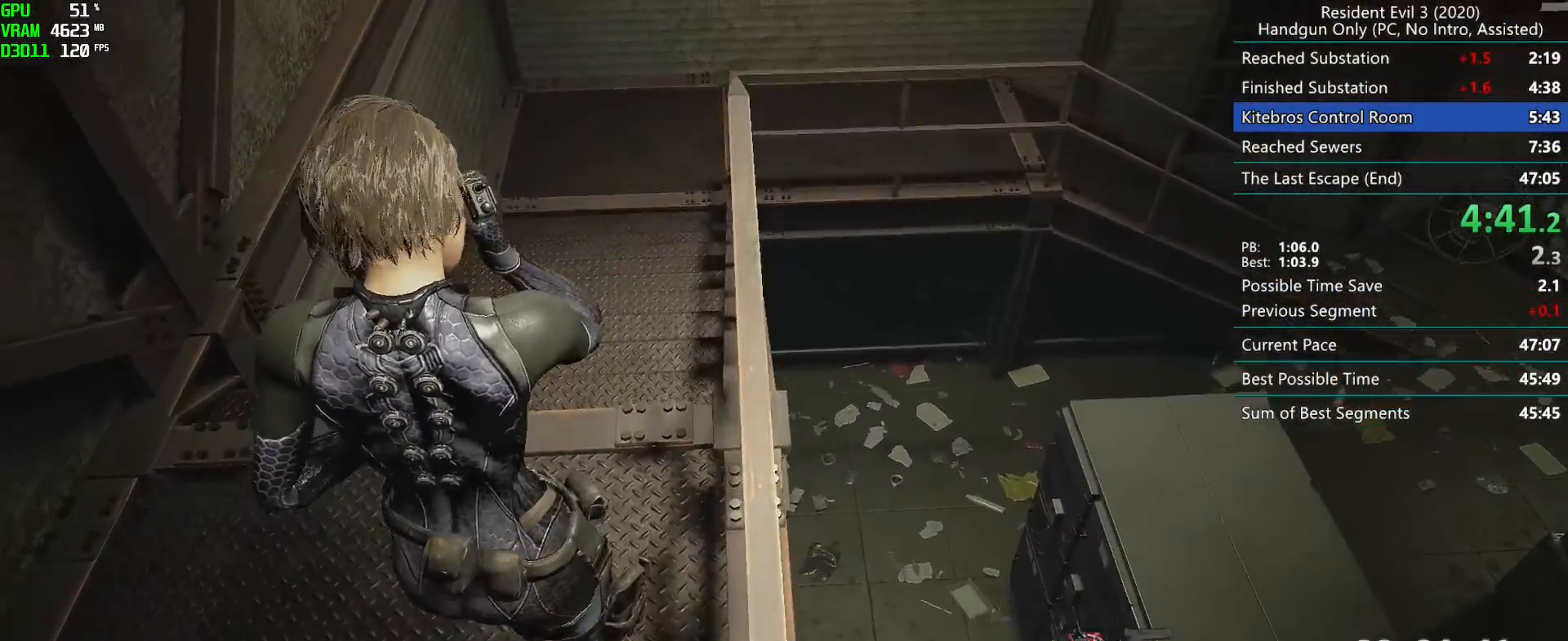
{"keys": ["r"], "mouse": [], "events": []}
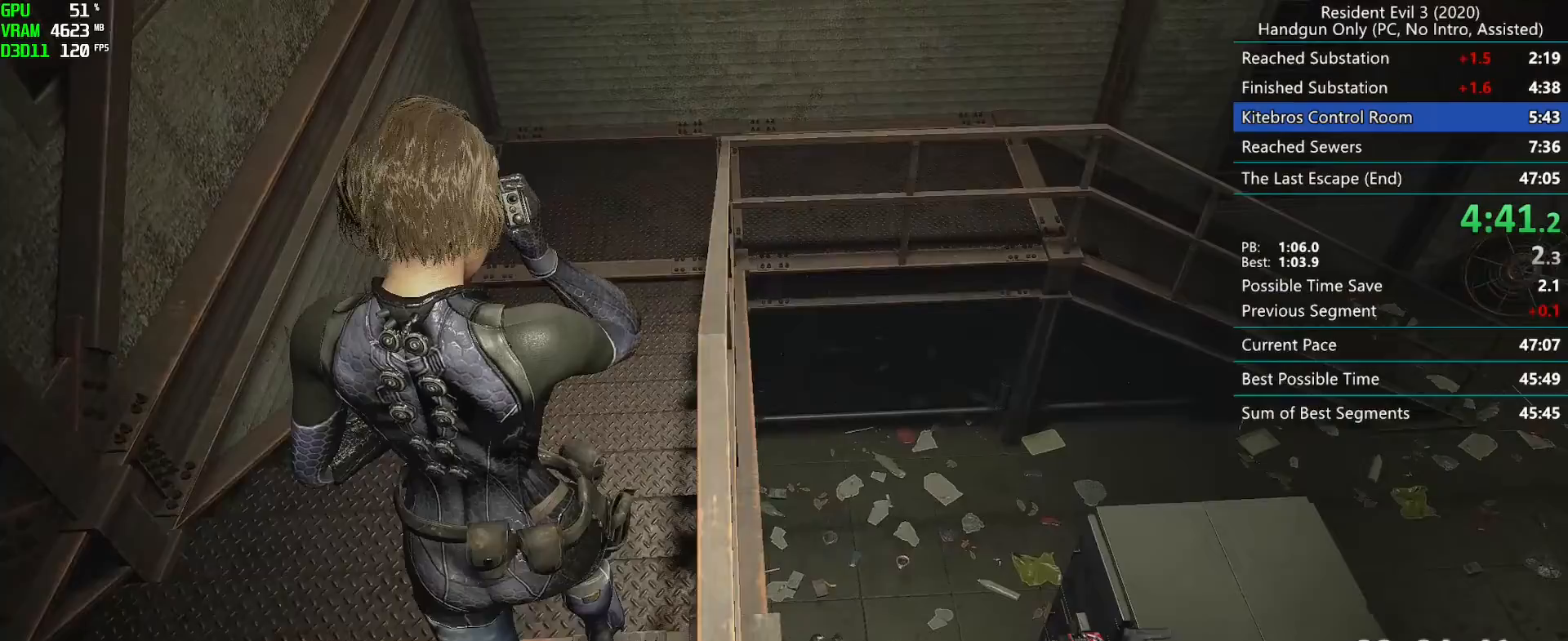
{"keys": ["r"], "mouse": [], "events": []}
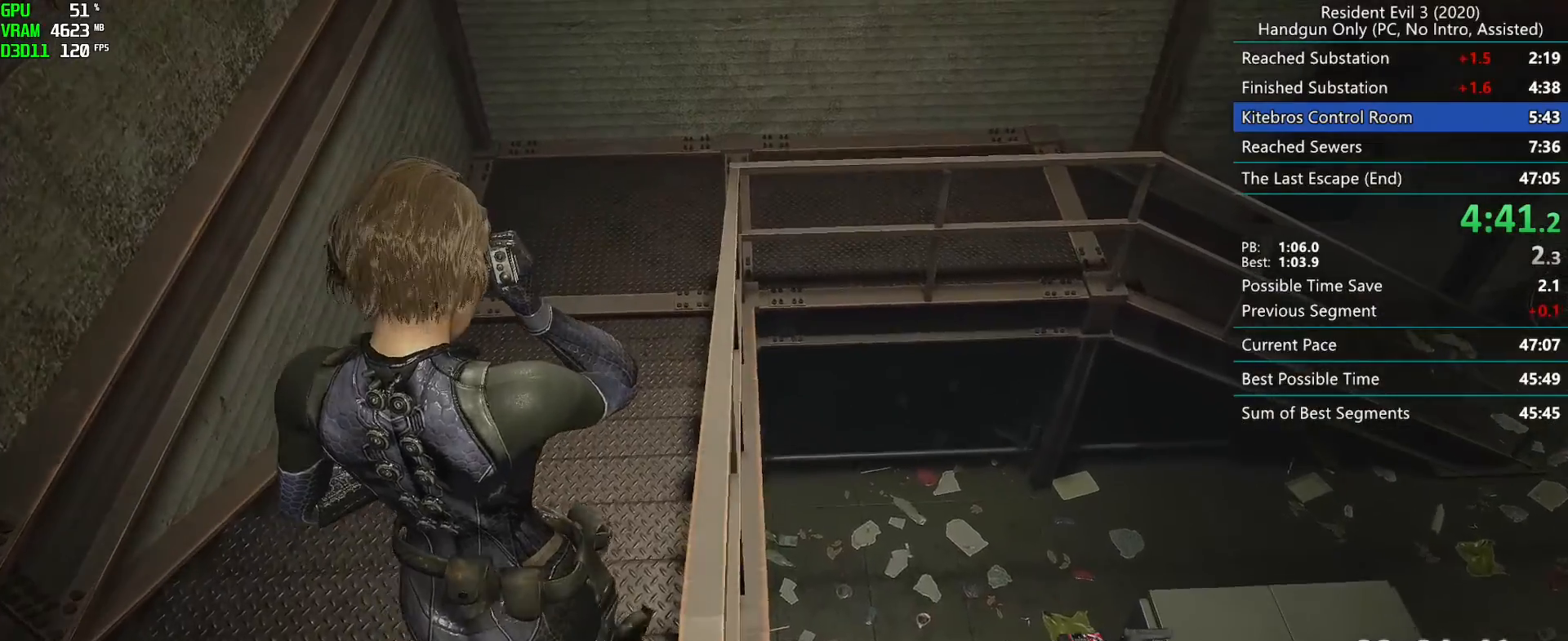
{"keys": ["r"], "mouse": [], "events": []}
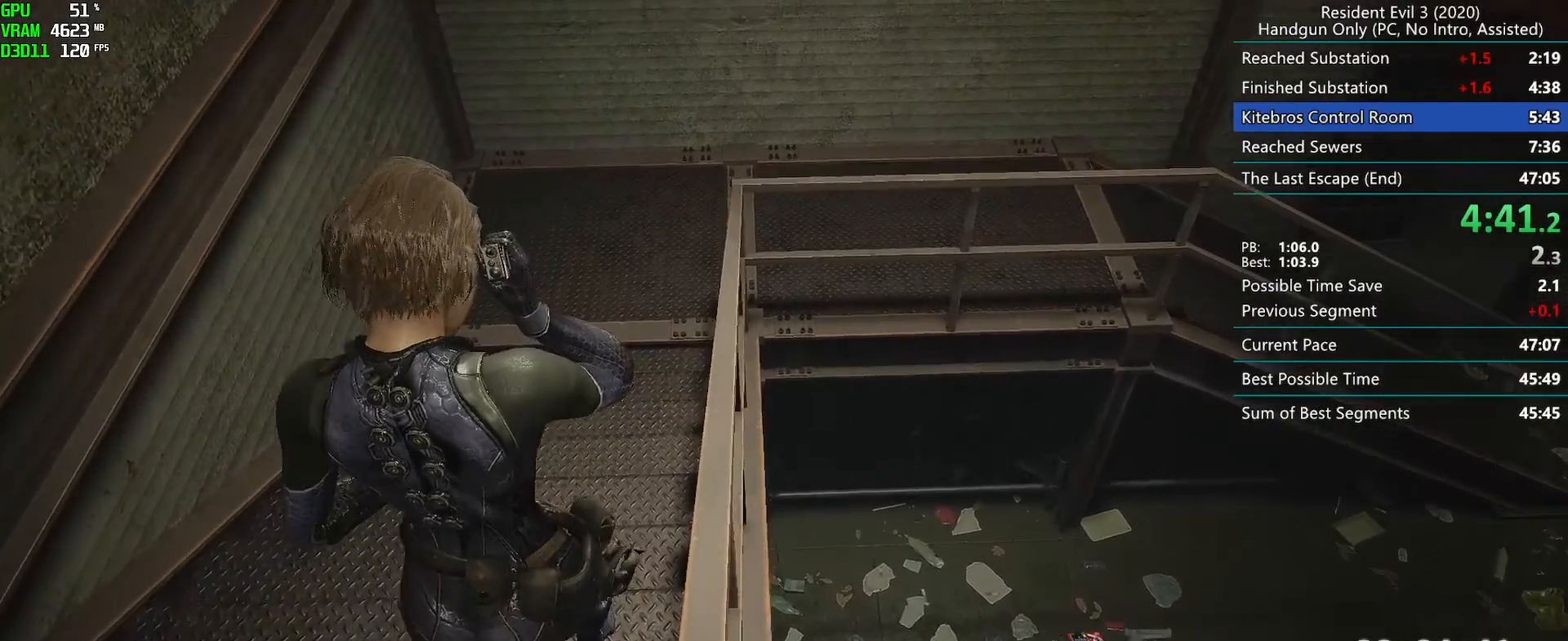
{"keys": ["r"], "mouse": [], "events": []}
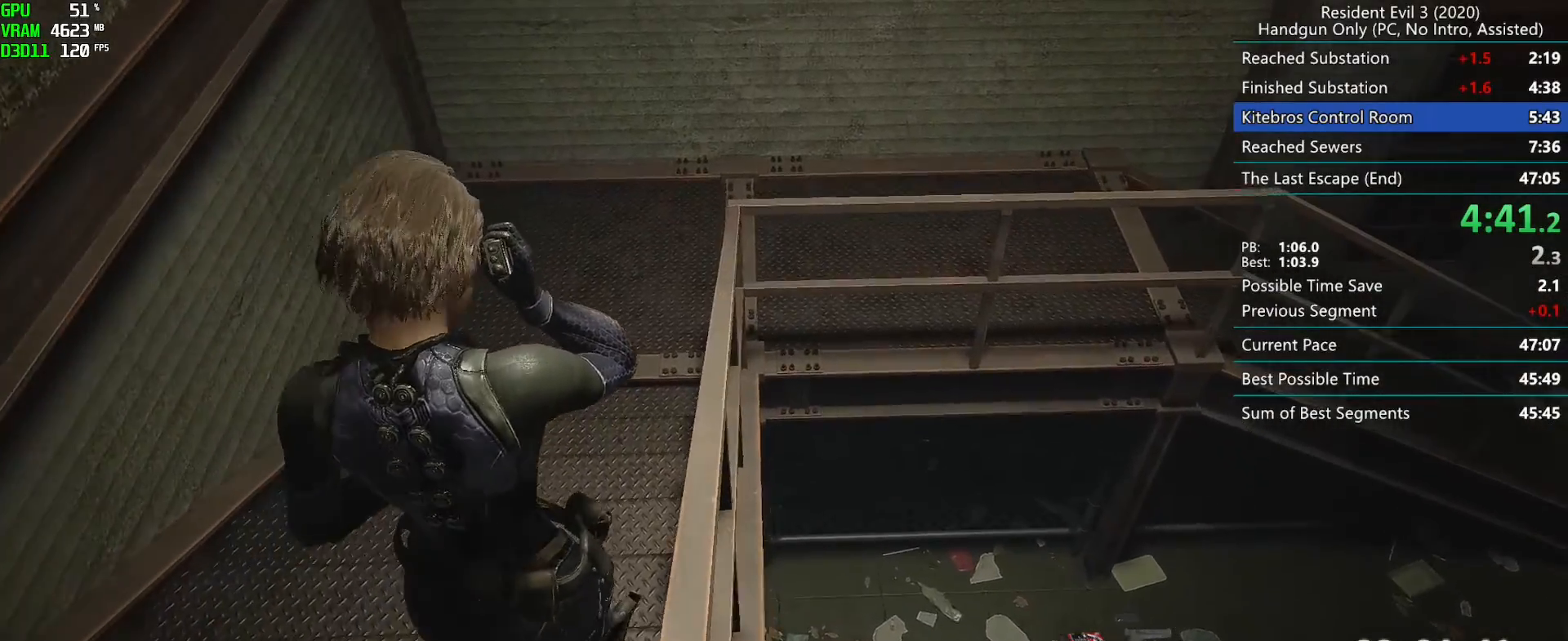
{"keys": ["r"], "mouse": [], "events": []}
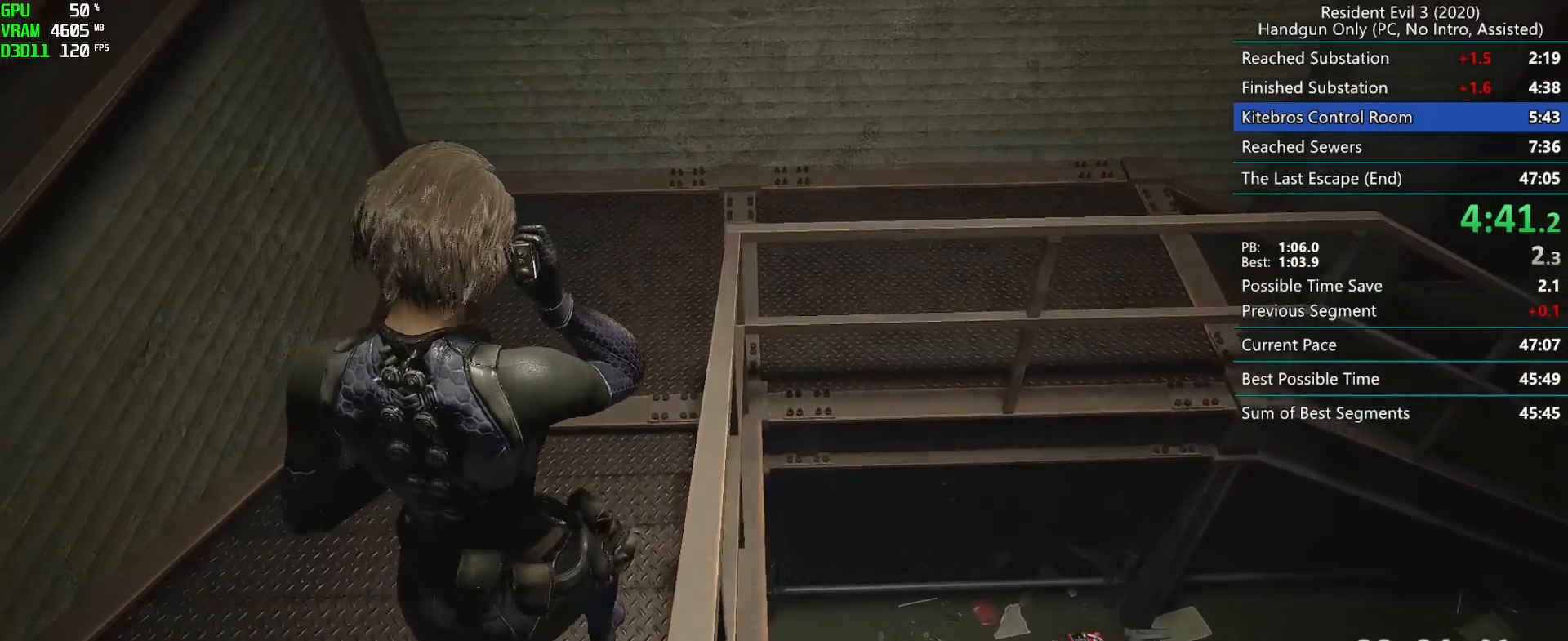
{"keys": ["r"], "mouse": [], "events": []}
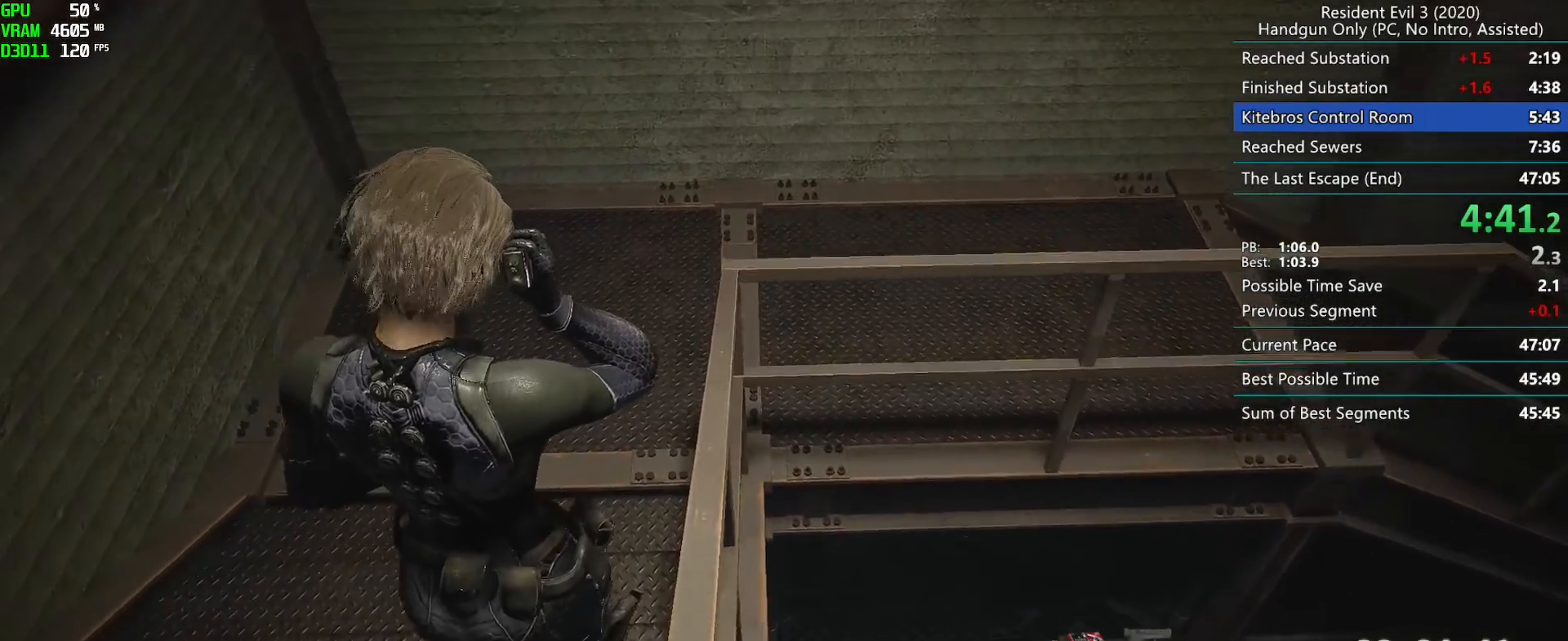
{"keys": ["r"], "mouse": [], "events": []}
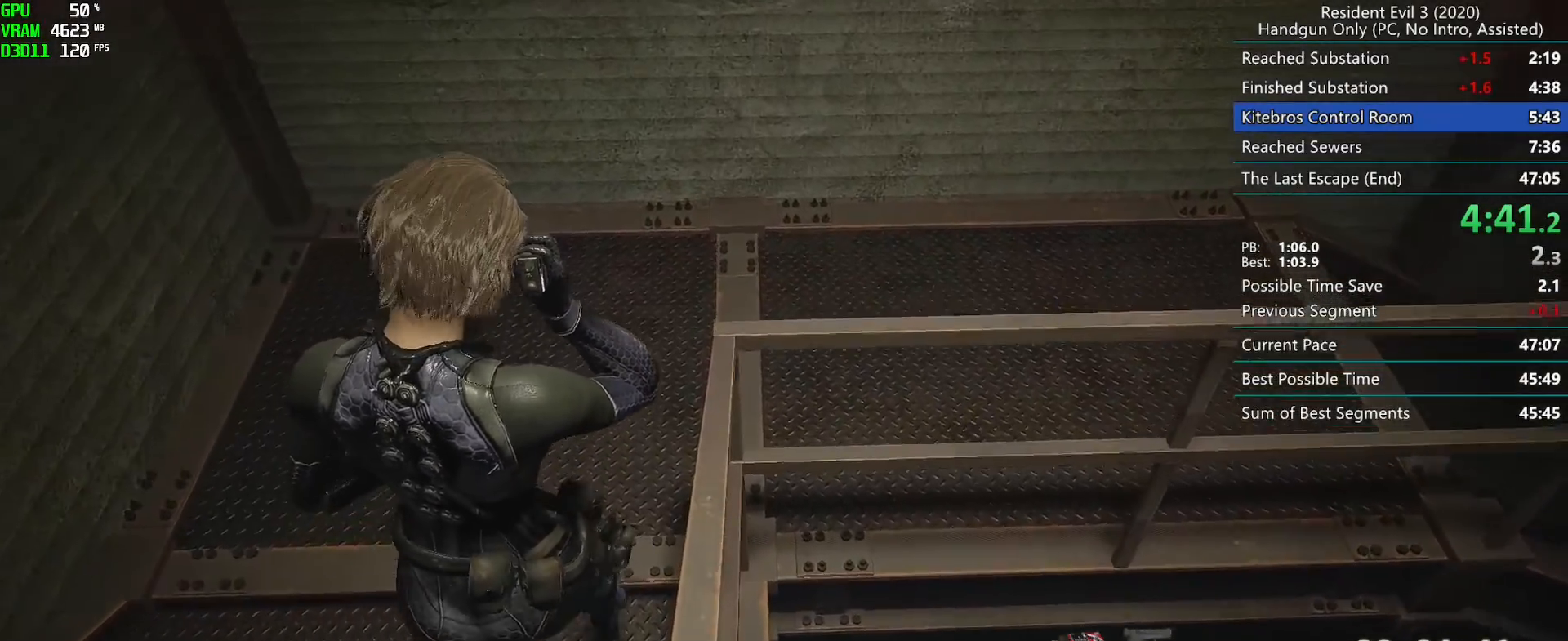
{"keys": ["r"], "mouse": [], "events": []}
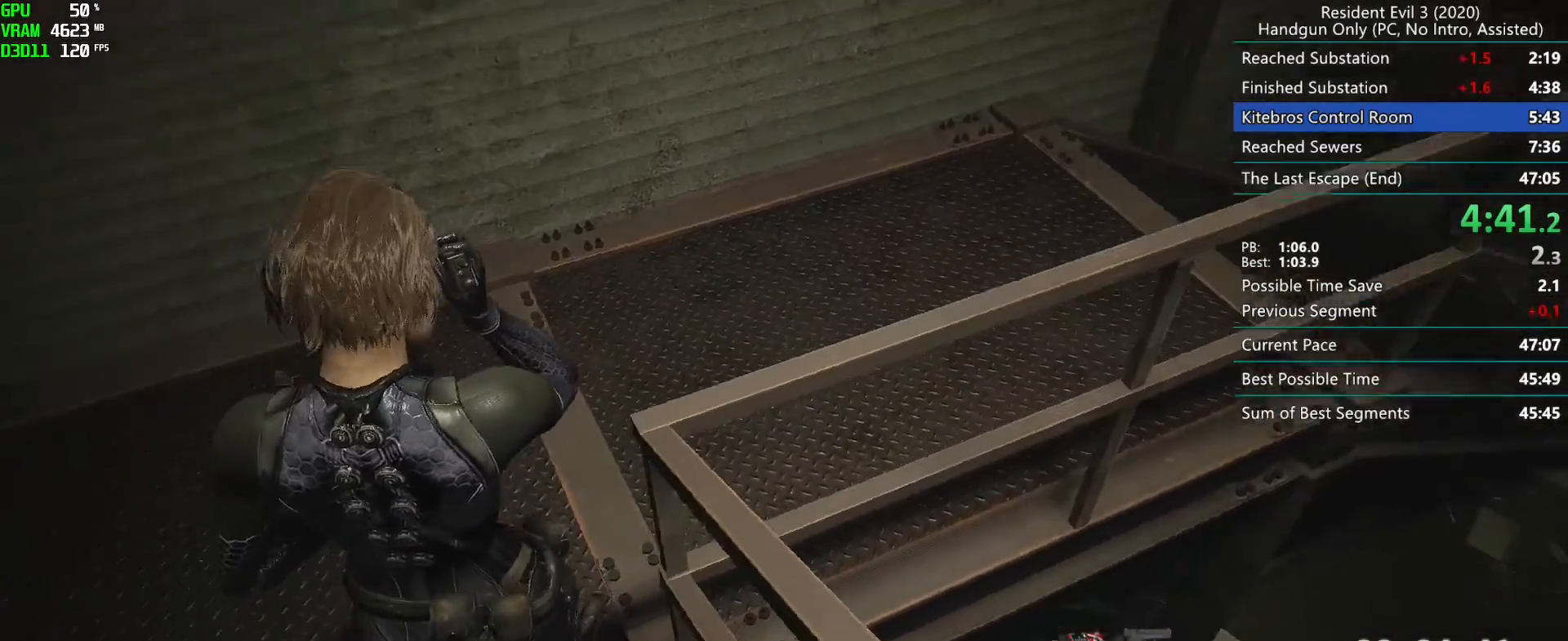
{"keys": ["r"], "mouse": [], "events": []}
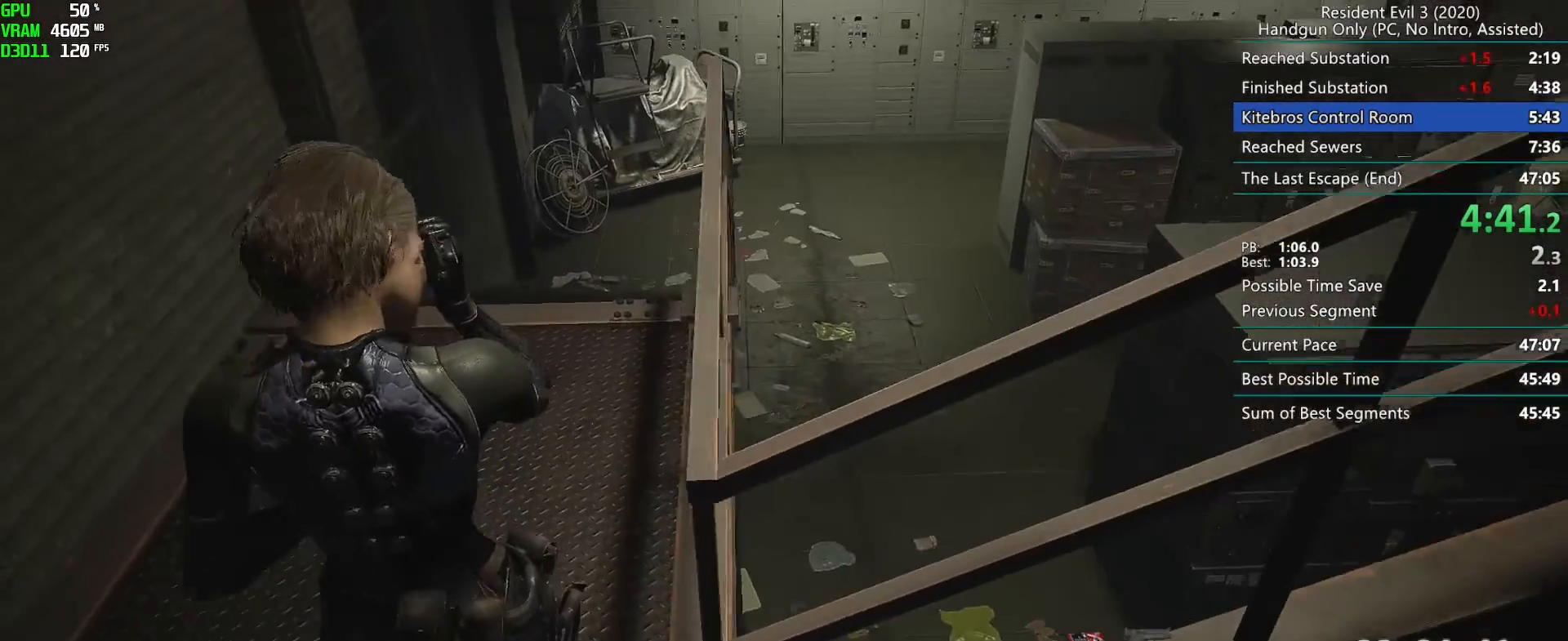
{"keys": ["r"], "mouse": [], "events": []}
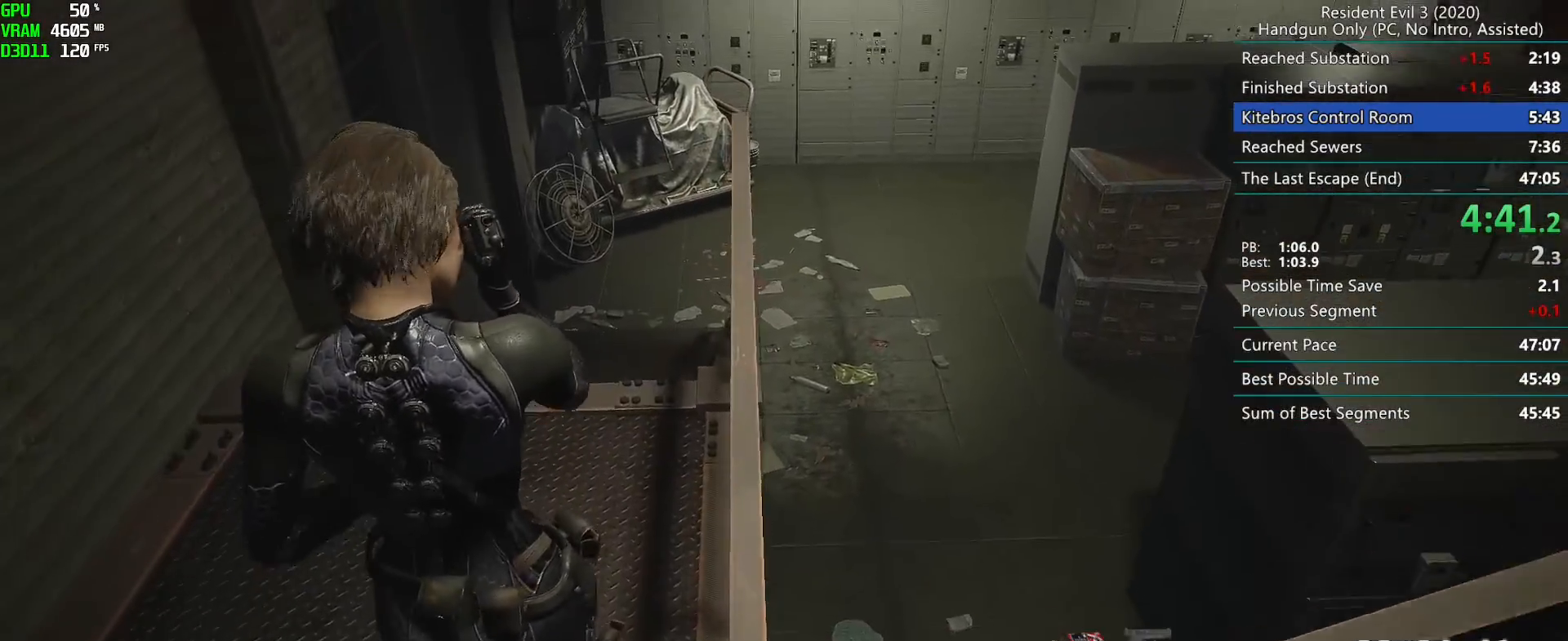
{"keys": ["r"], "mouse": [], "events": []}
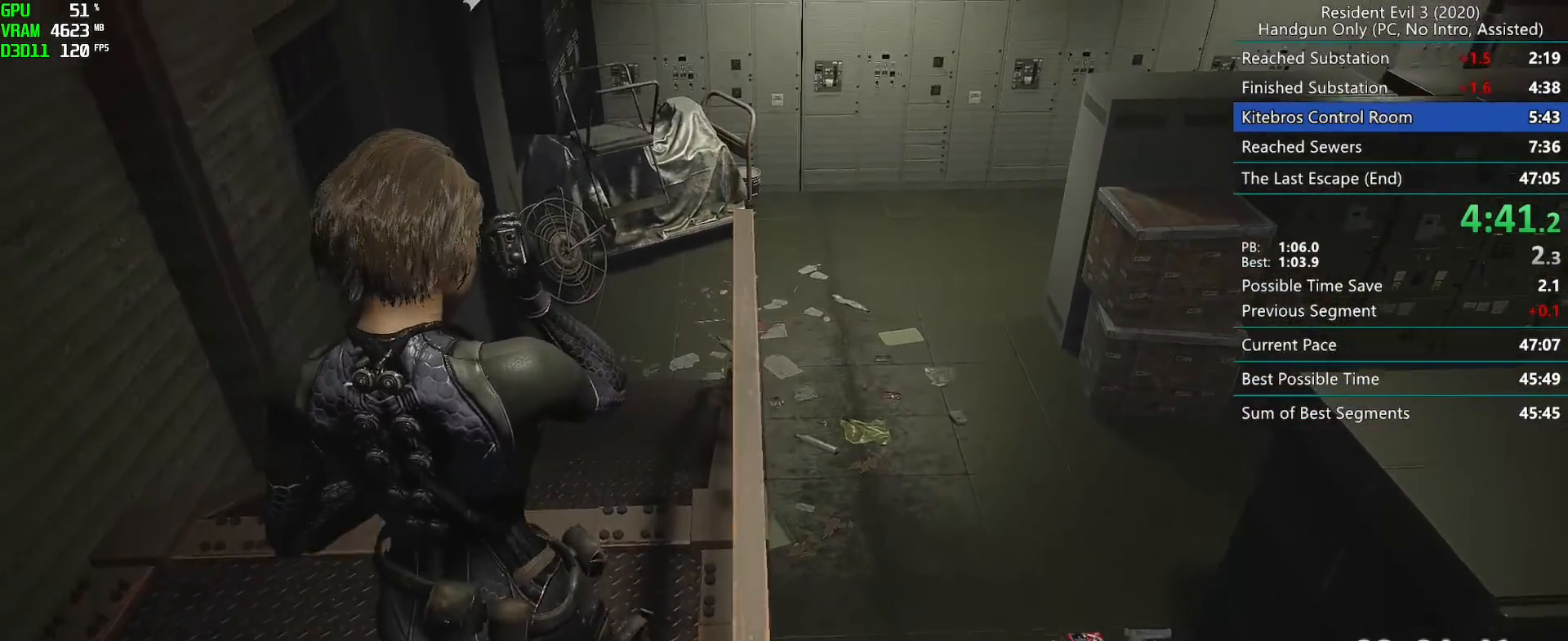
{"keys": ["r"], "mouse": [], "events": []}
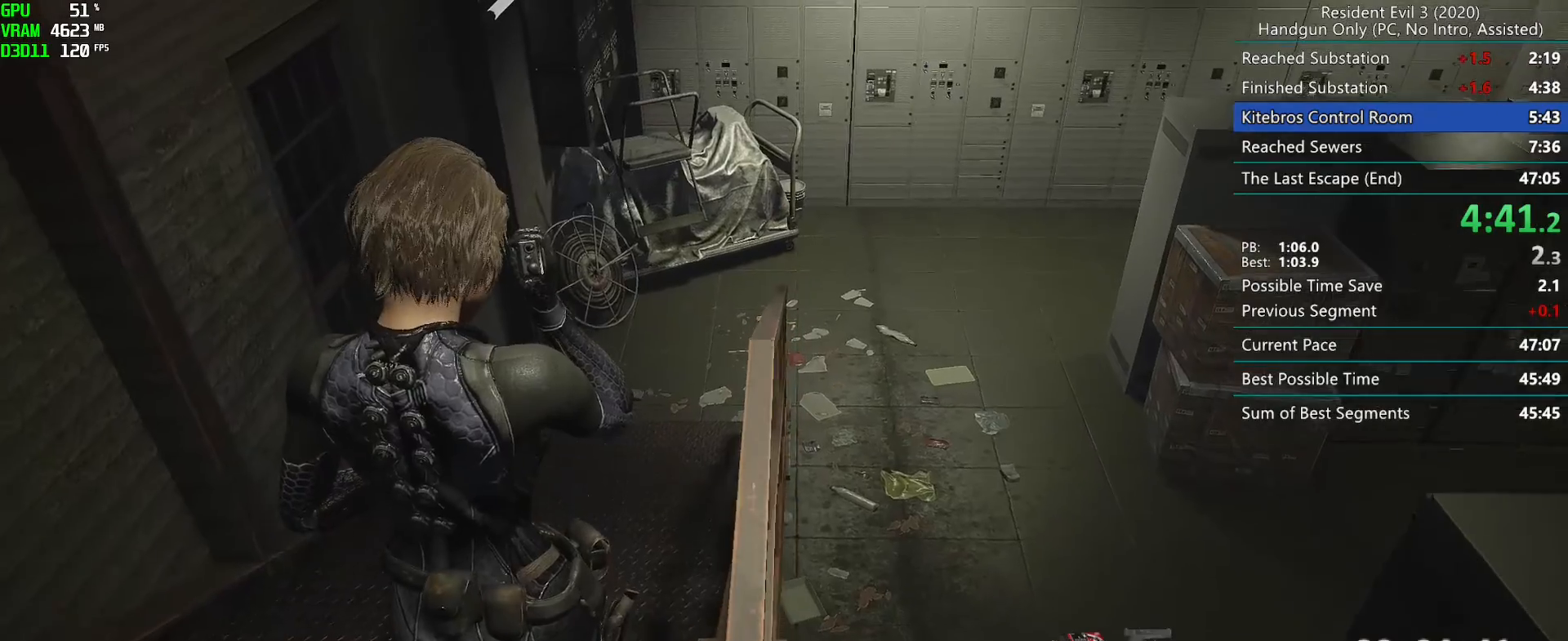
{"keys": ["r"], "mouse": [], "events": []}
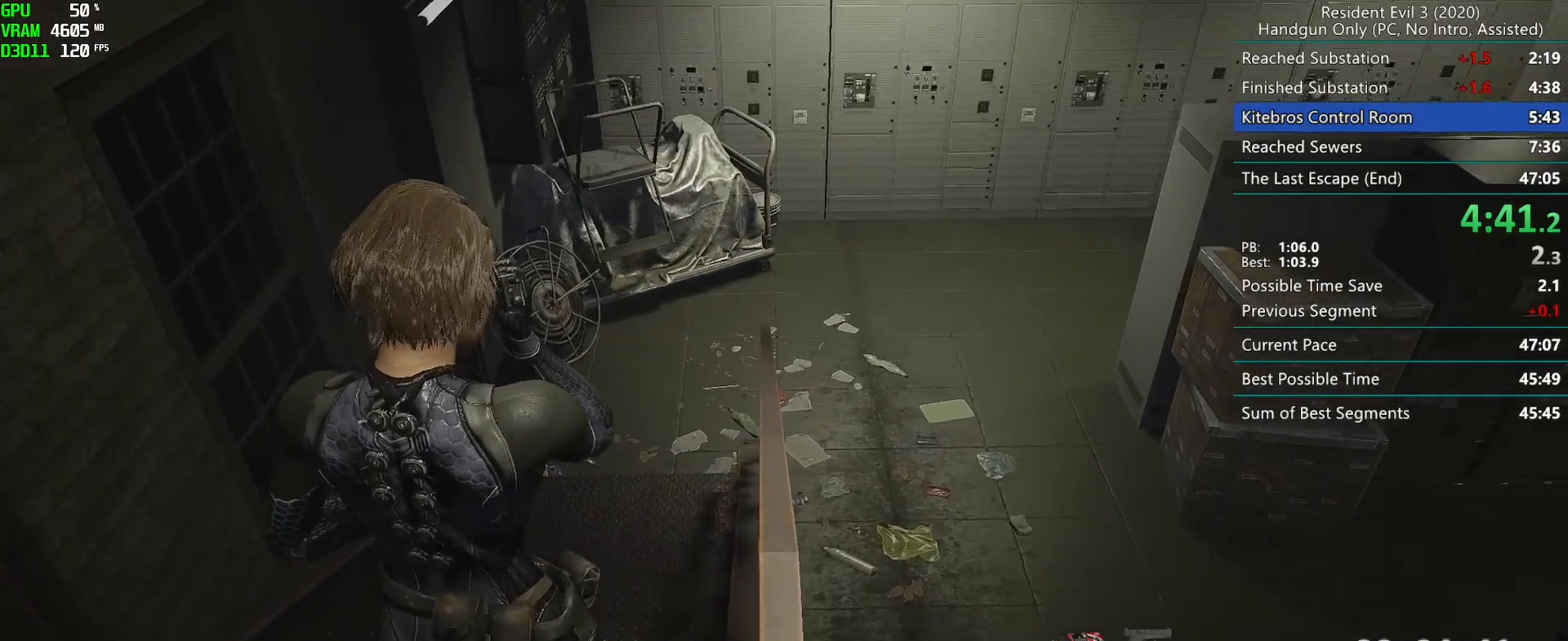
{"keys": ["r"], "mouse": [], "events": []}
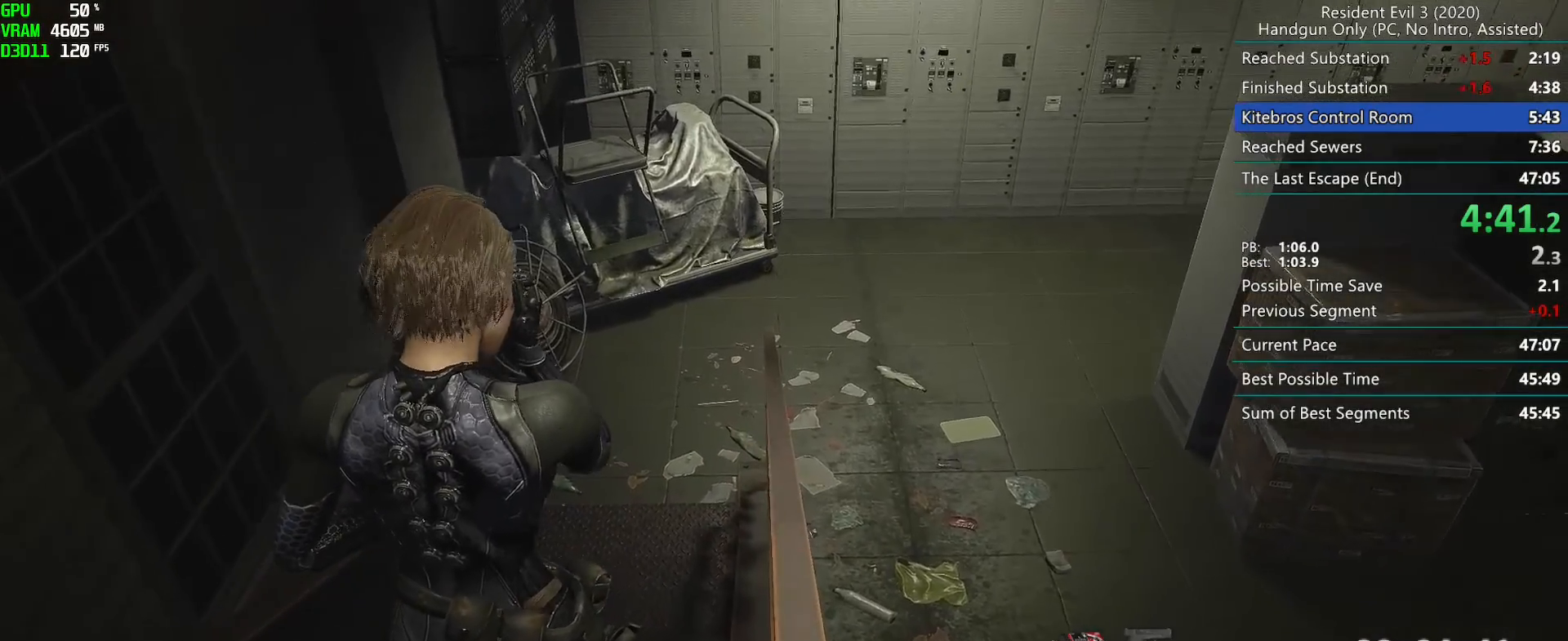
{"keys": ["r"], "mouse": [], "events": []}
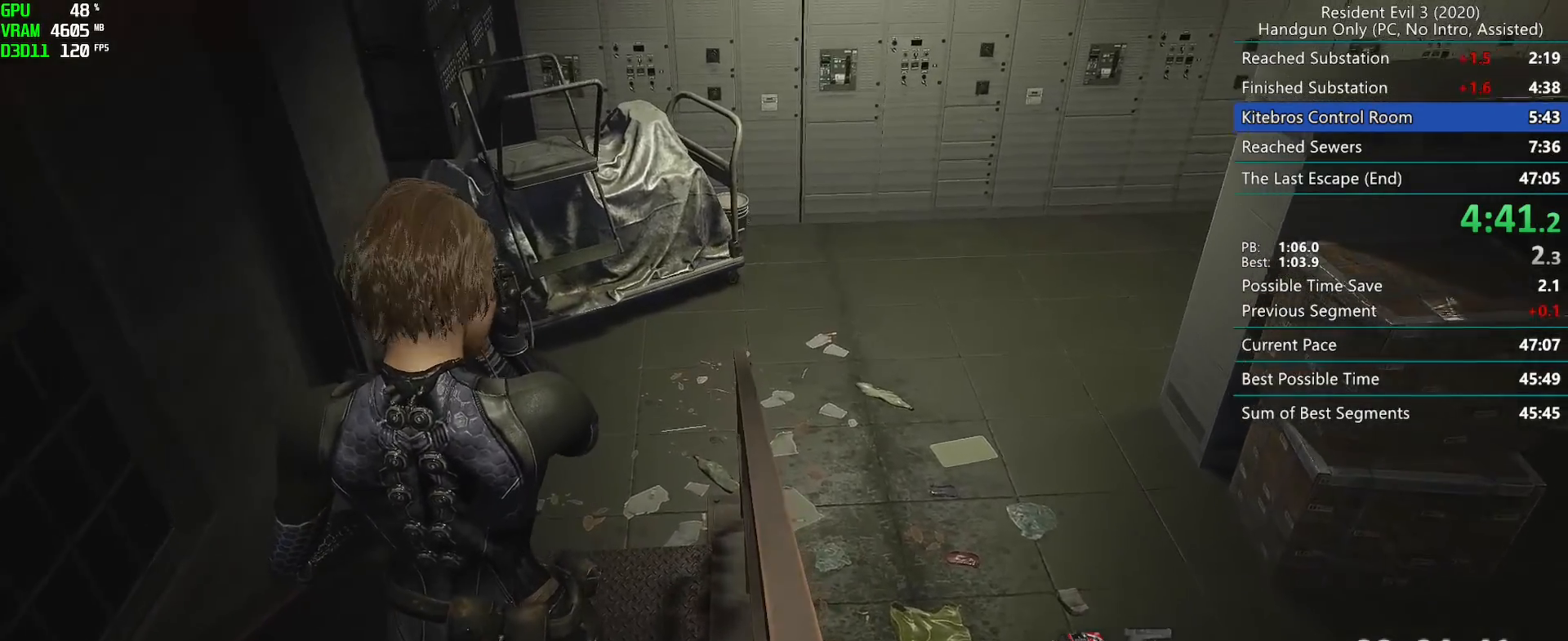
{"keys": ["r"], "mouse": [], "events": []}
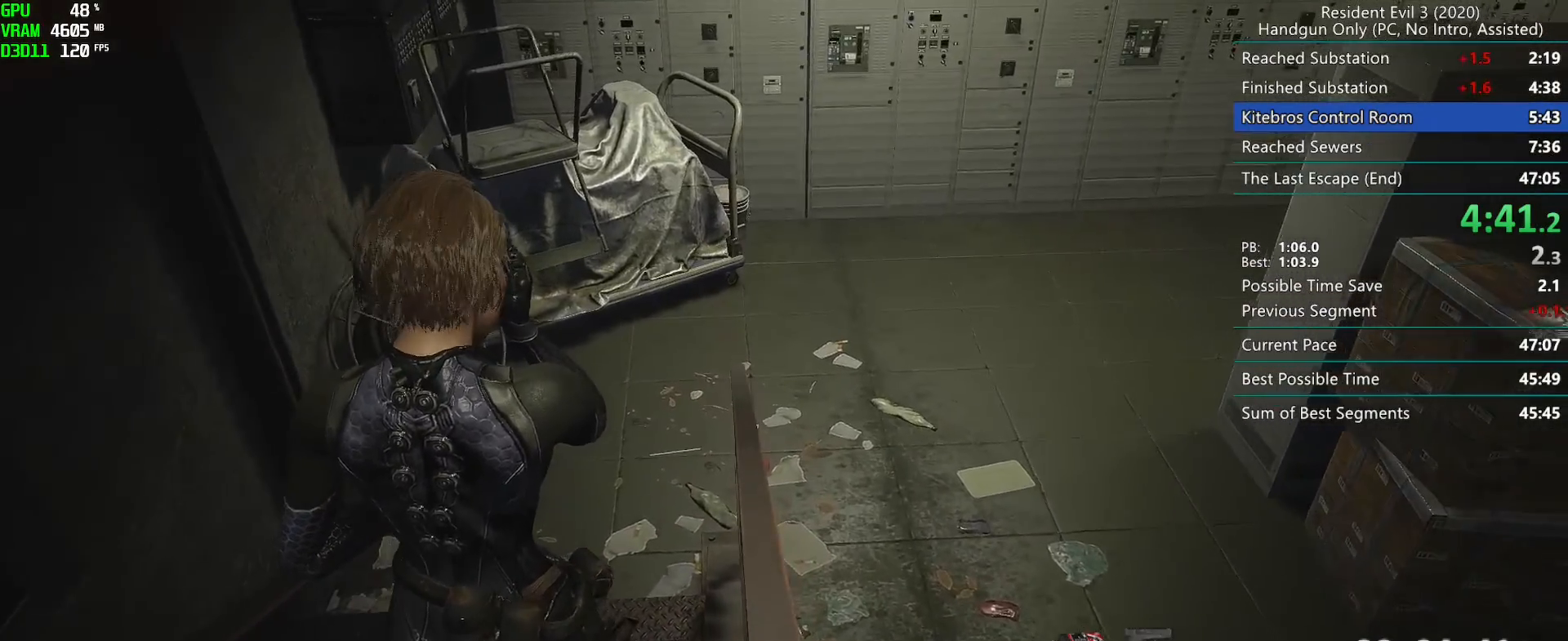
{"keys": ["r"], "mouse": [], "events": []}
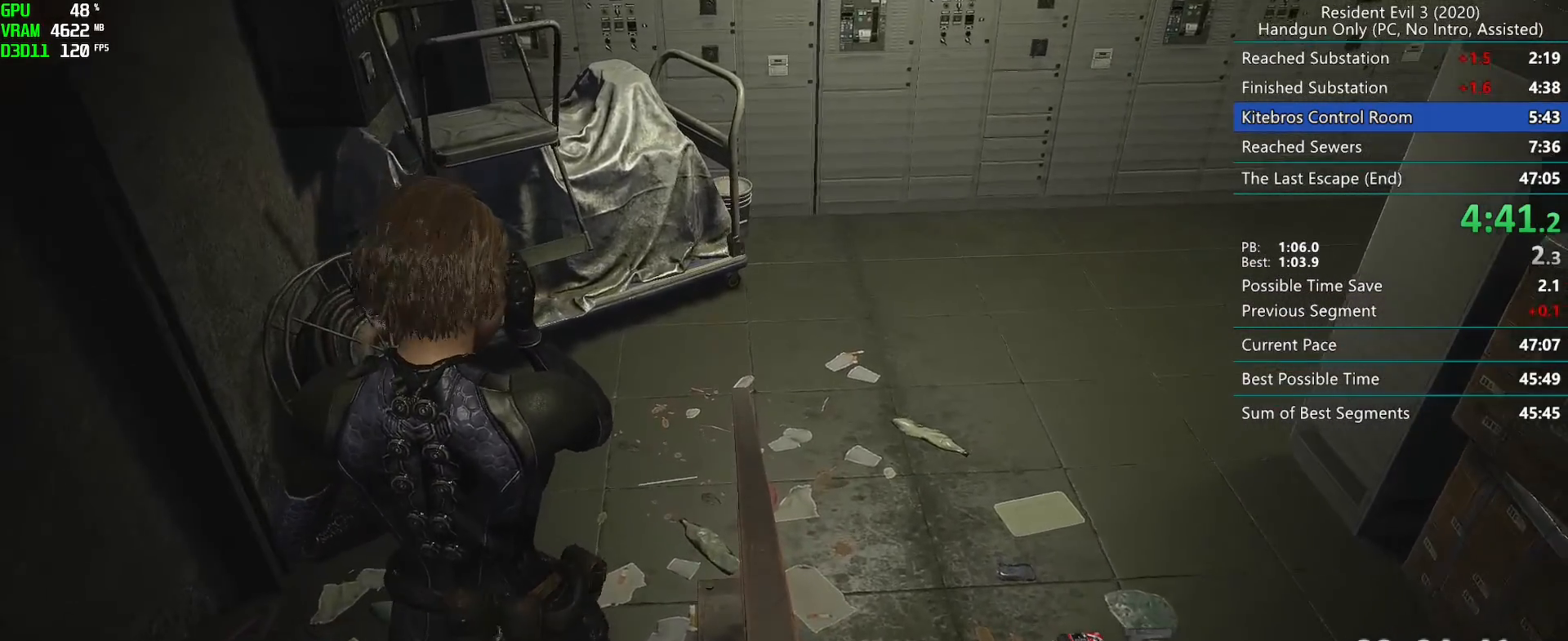
{"keys": ["r"], "mouse": [], "events": []}
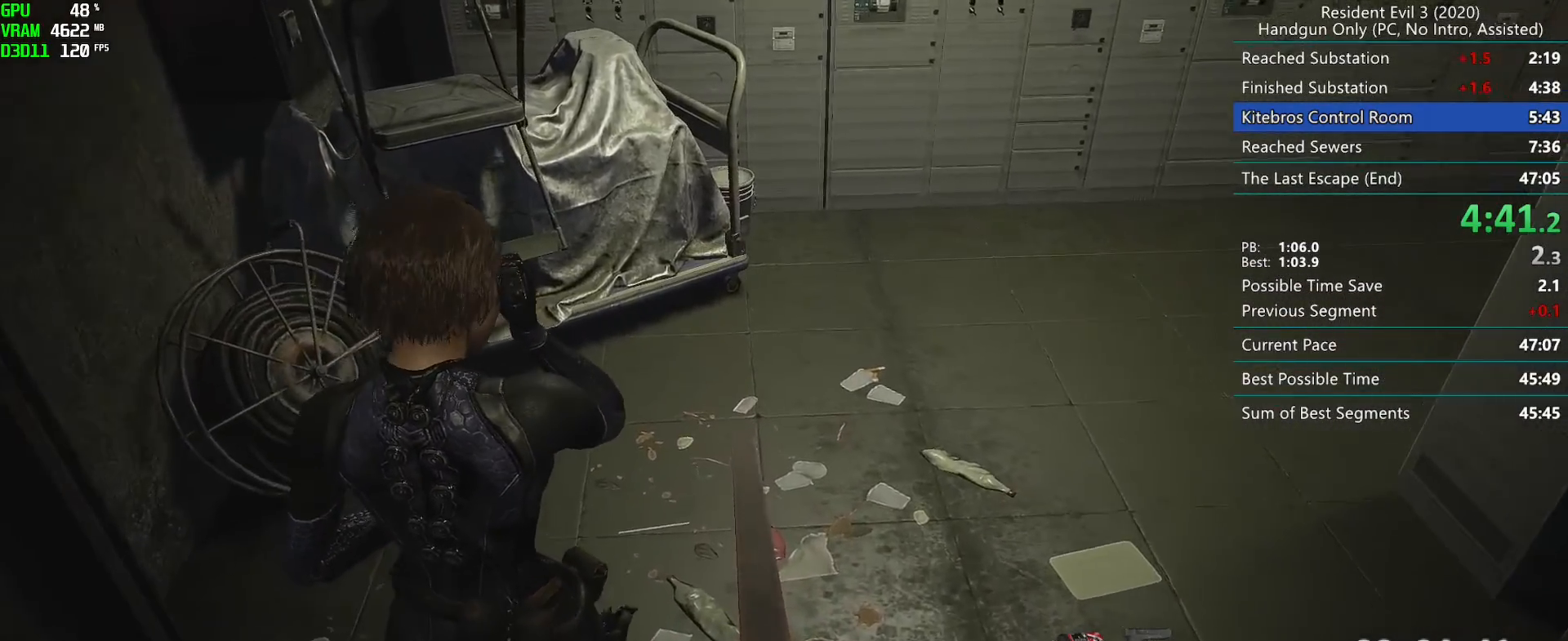
{"keys": ["r"], "mouse": [], "events": []}
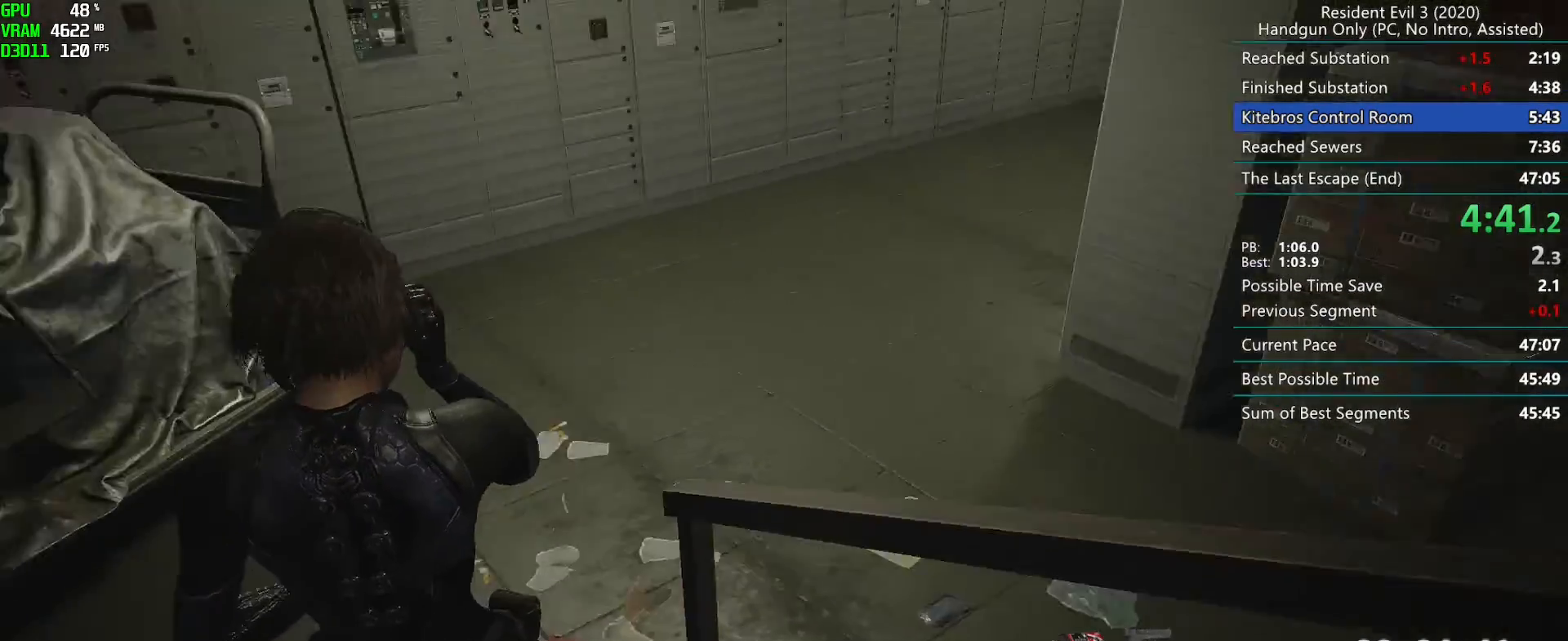
{"keys": ["r"], "mouse": [], "events": []}
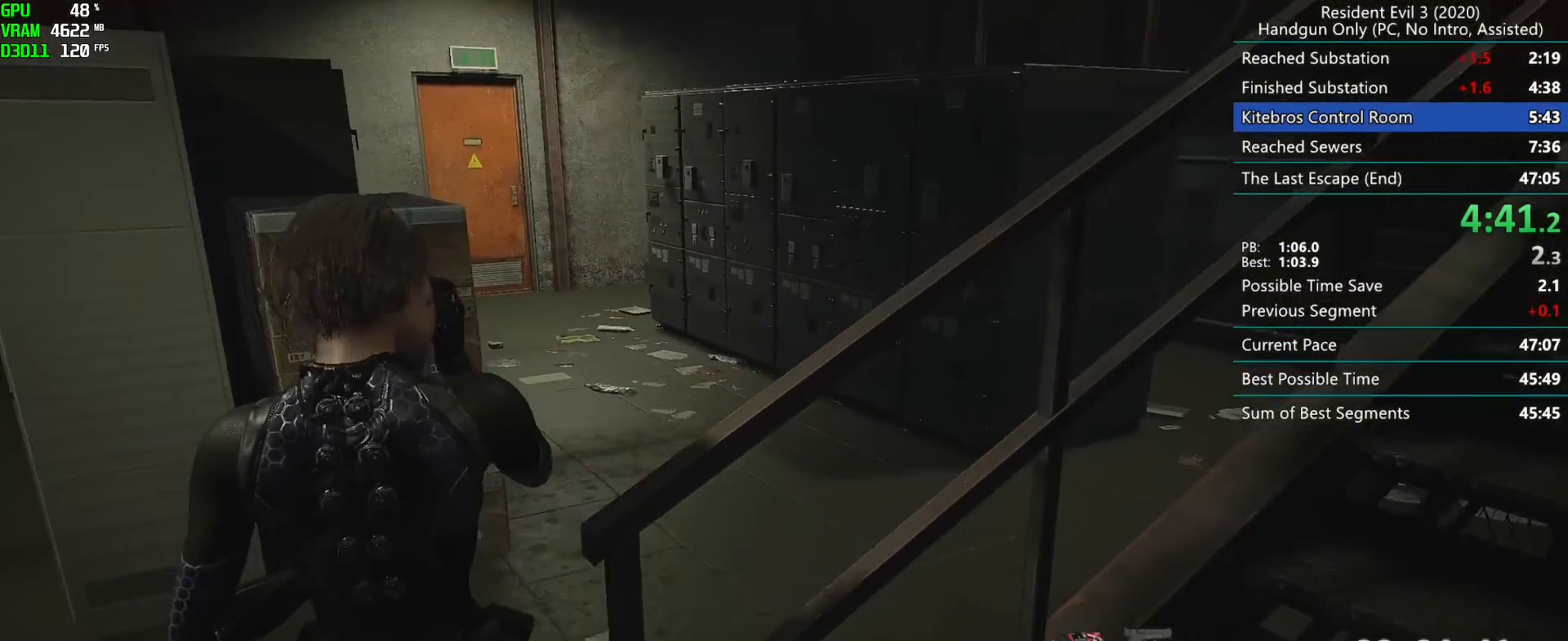
{"keys": ["r"], "mouse": [], "events": []}
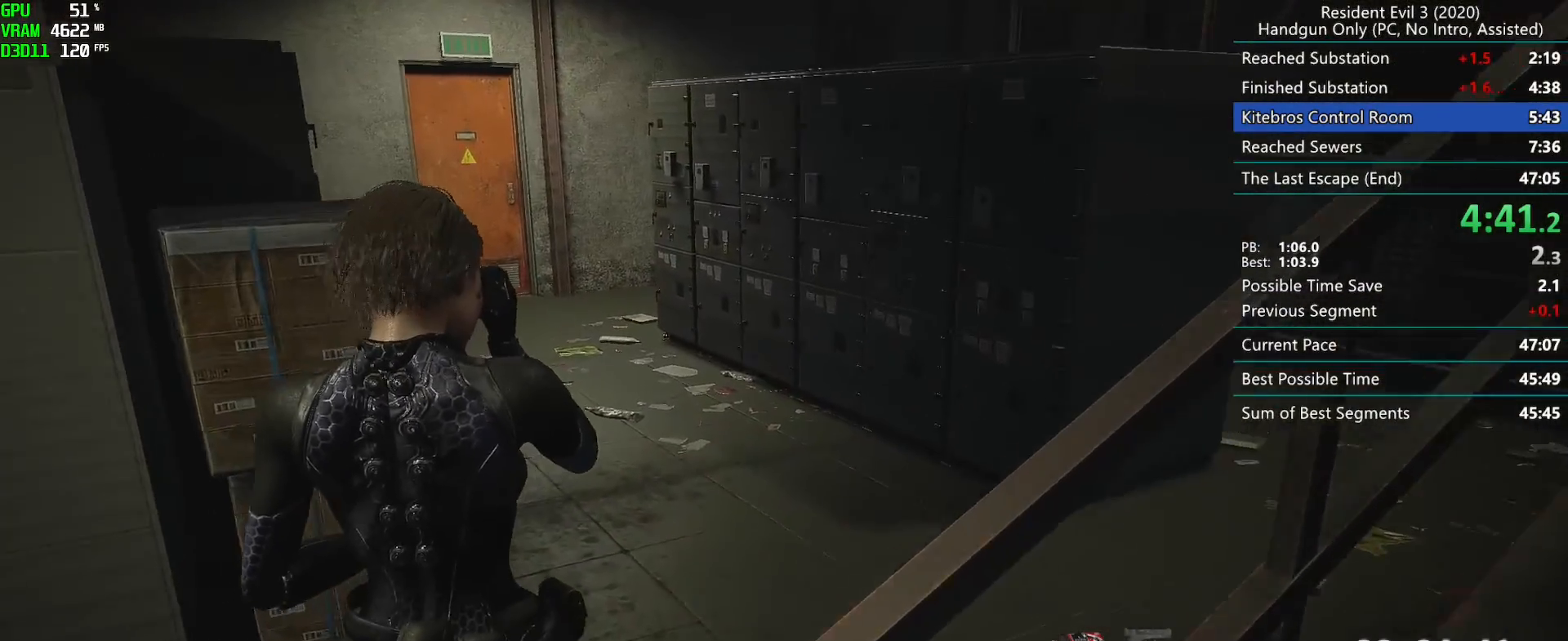
{"keys": ["r"], "mouse": [], "events": []}
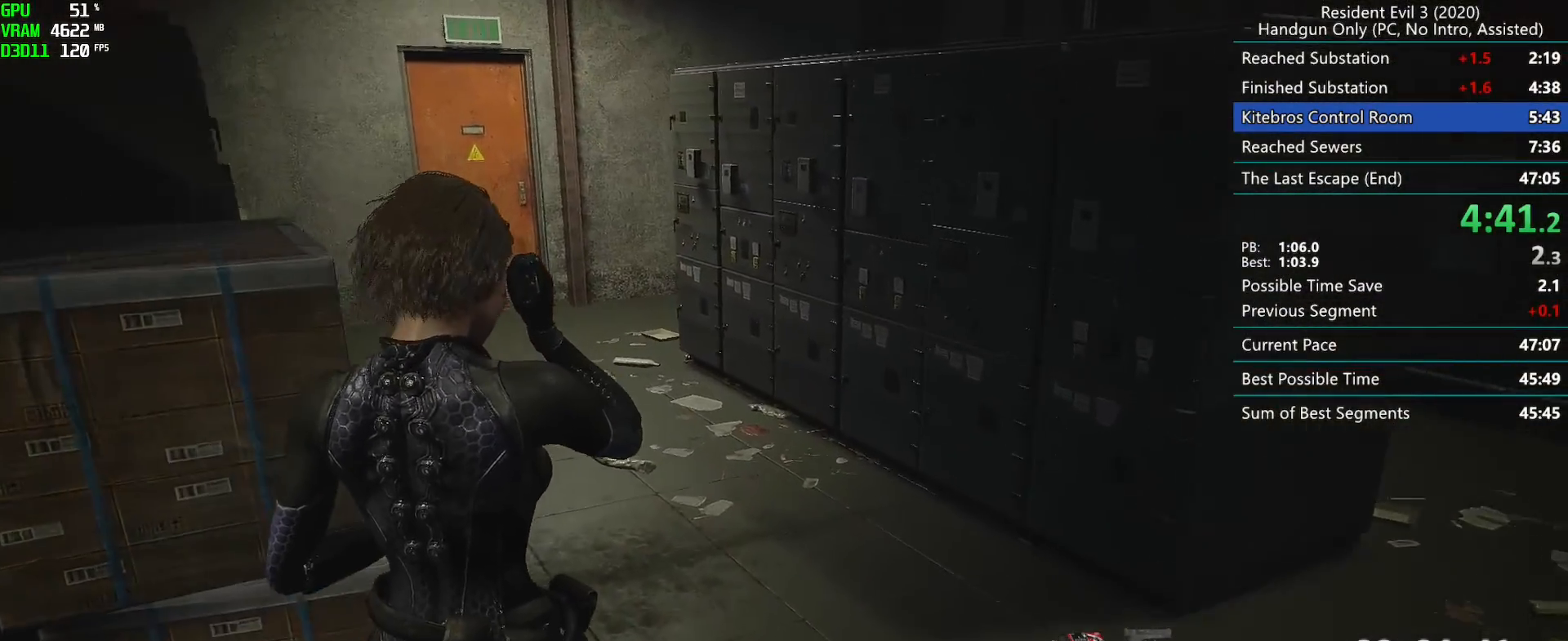
{"keys": ["r"], "mouse": [], "events": []}
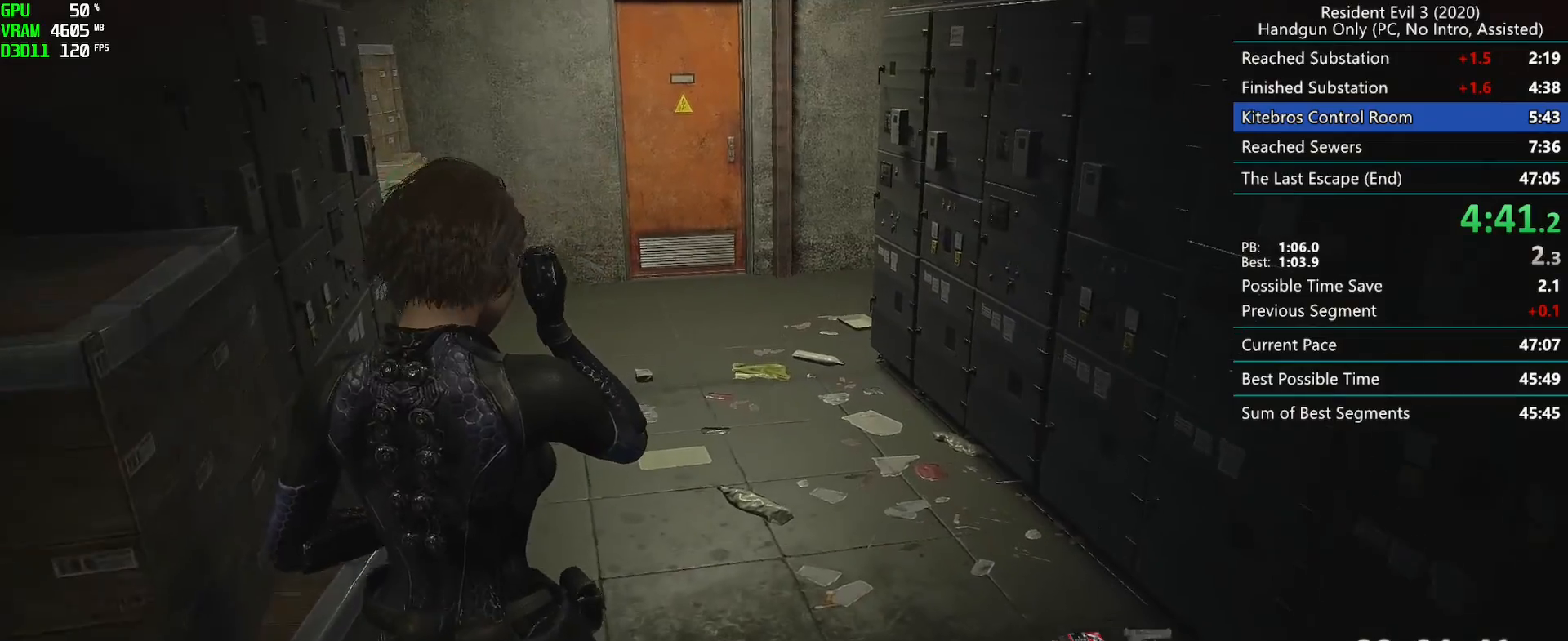
{"keys": ["r"], "mouse": [], "events": []}